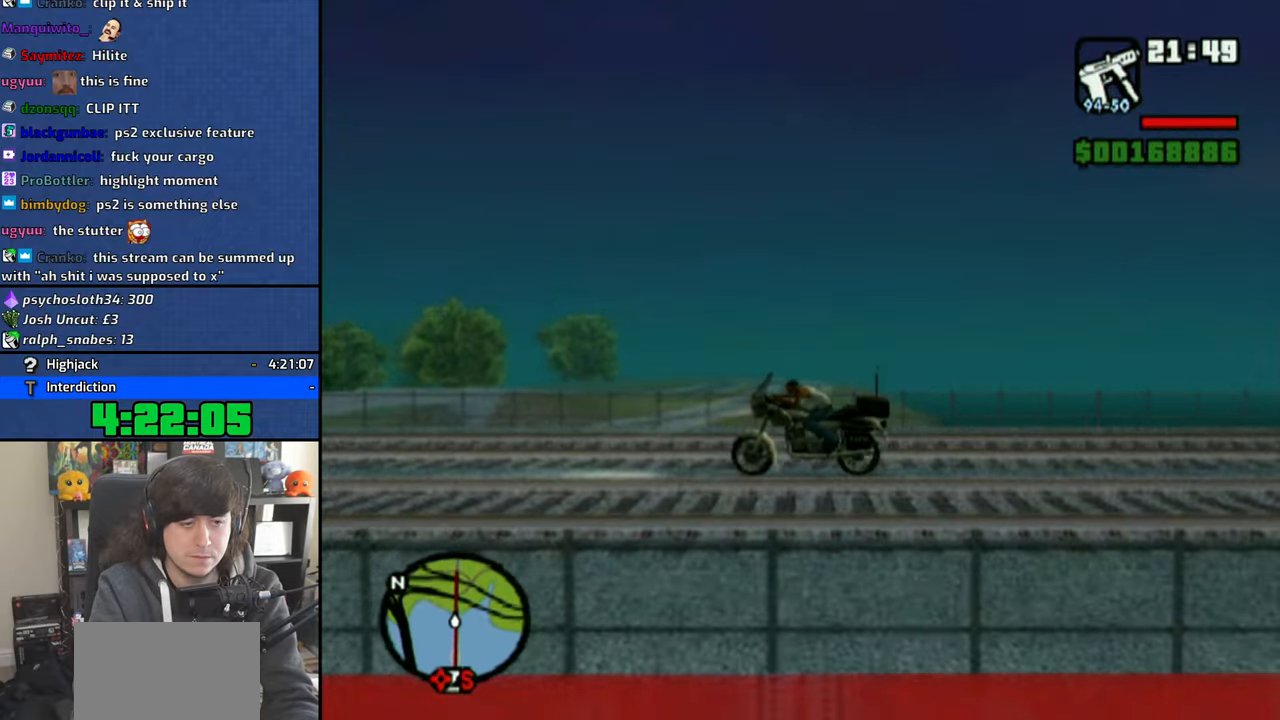
Gameplay with a controller (PlayStation layout); each line is a JSON object with the inputs held at the frame after it. "events" lists button and stick changes between this image and that frame as [ms after this image, input, new state], when the widget could be followed in between.
{"buttons": ["CROSS"], "left_stick": "center", "right_stick": "center", "events": [[16, "left_stick", "center"], [116, "left_stick", "up"], [216, "left_stick", "center"], [316, "left_stick", "up"], [416, "left_stick", "center"]]}
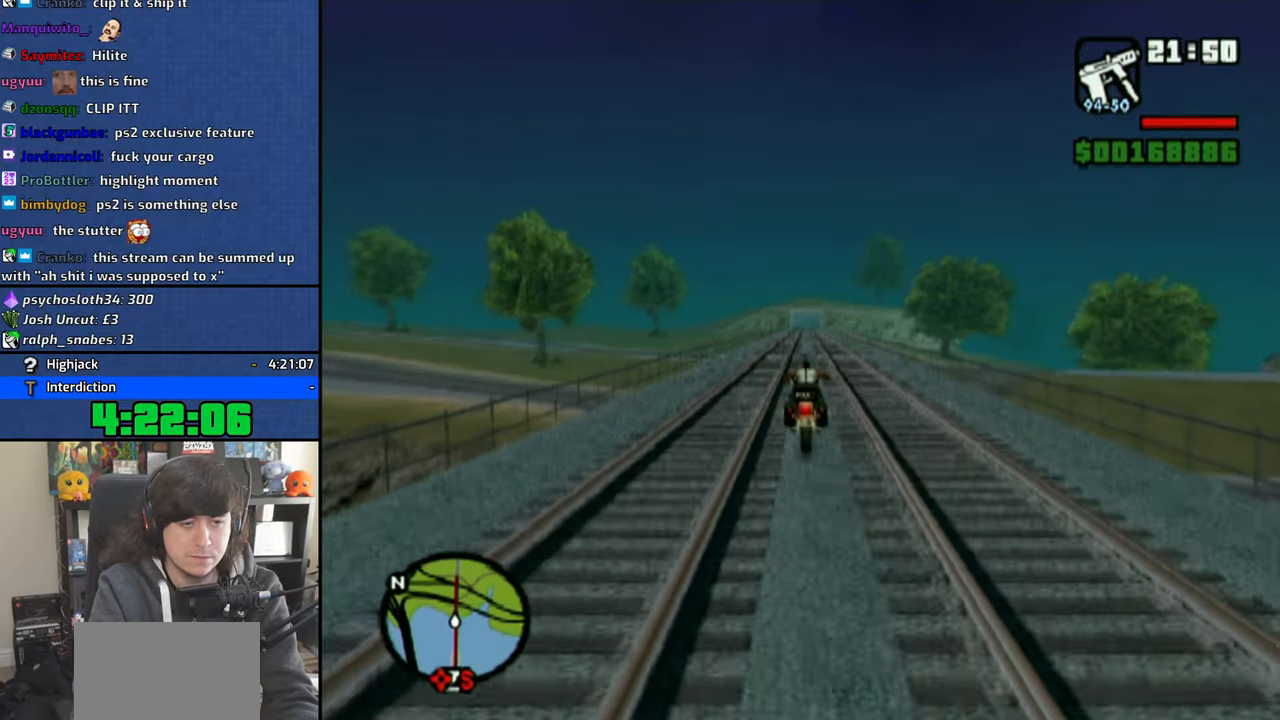
{"buttons": ["CROSS"], "left_stick": "up", "right_stick": "center", "events": [[16, "left_stick", "up"], [133, "left_stick", "center"], [216, "left_stick", "up"]]}
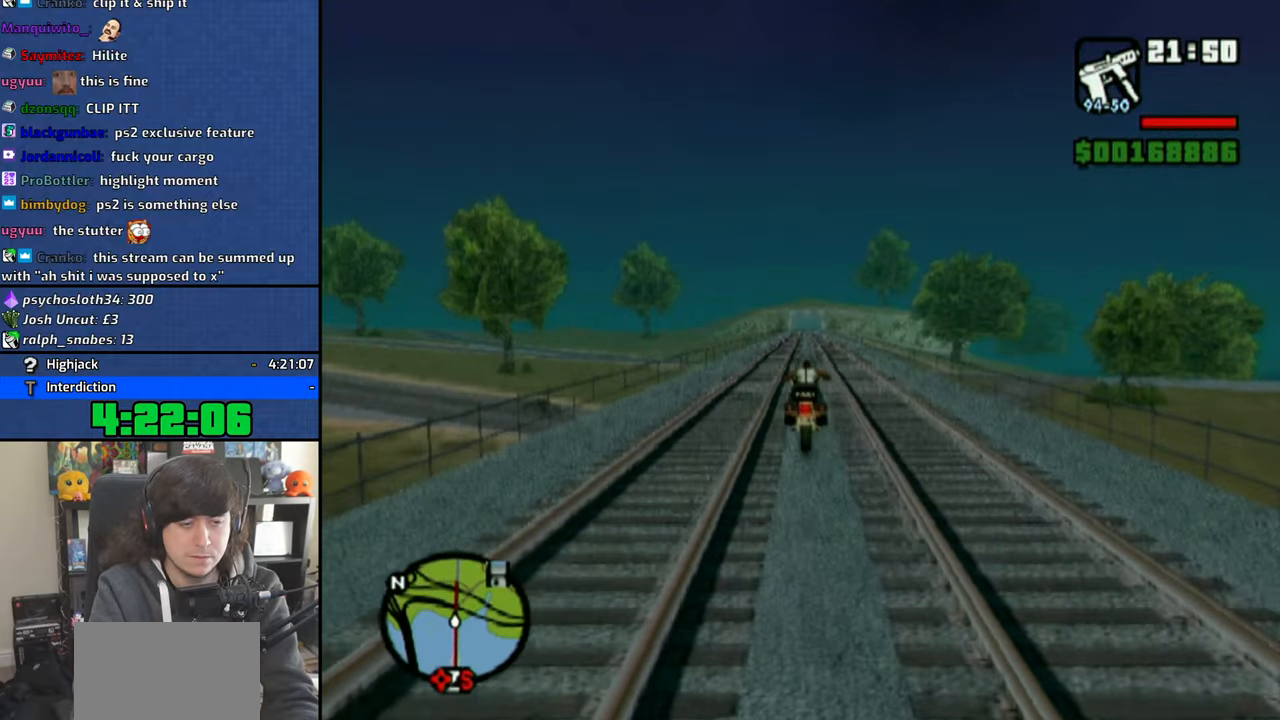
{"buttons": ["CROSS"], "left_stick": "center", "right_stick": "center", "events": [[33, "left_stick", "center"], [150, "left_stick", "up"], [216, "left_stick", "center"], [350, "left_stick", "up"], [466, "left_stick", "center"]]}
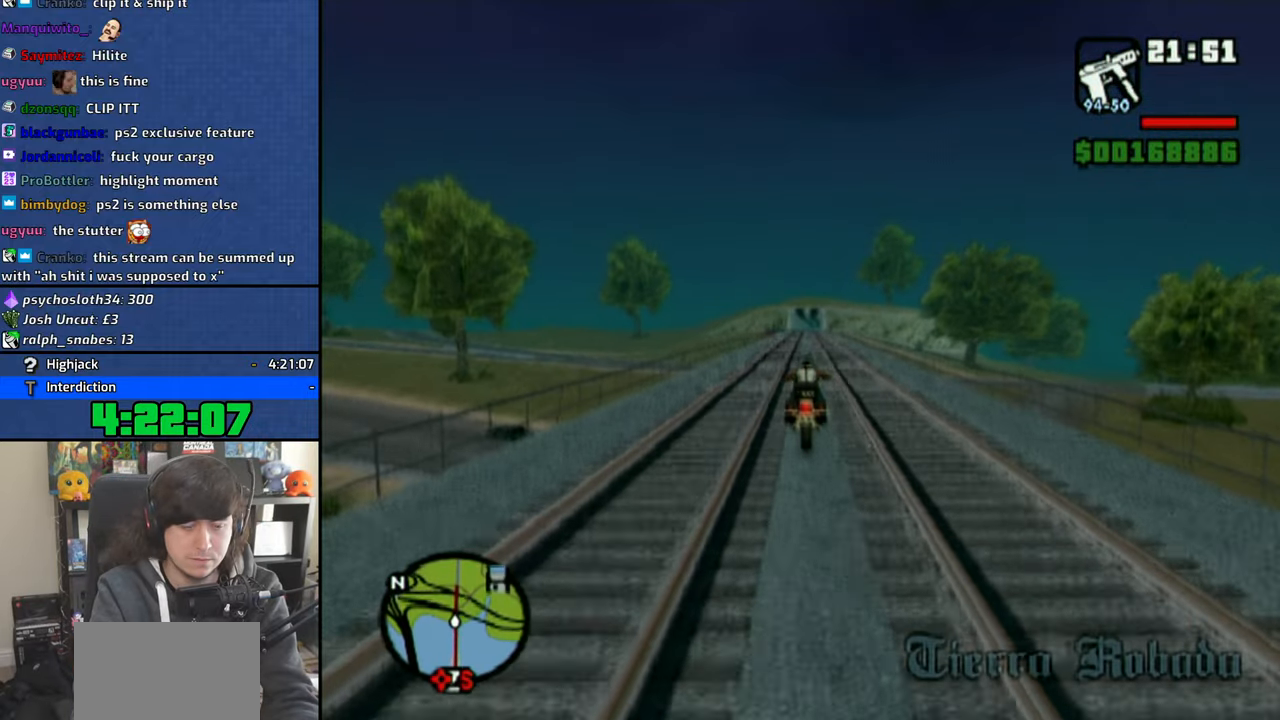
{"buttons": ["CROSS"], "left_stick": "up", "right_stick": "center", "events": [[33, "left_stick", "up"], [150, "left_stick", "center"], [250, "left_stick", "up"], [366, "left_stick", "center"], [433, "left_stick", "up"]]}
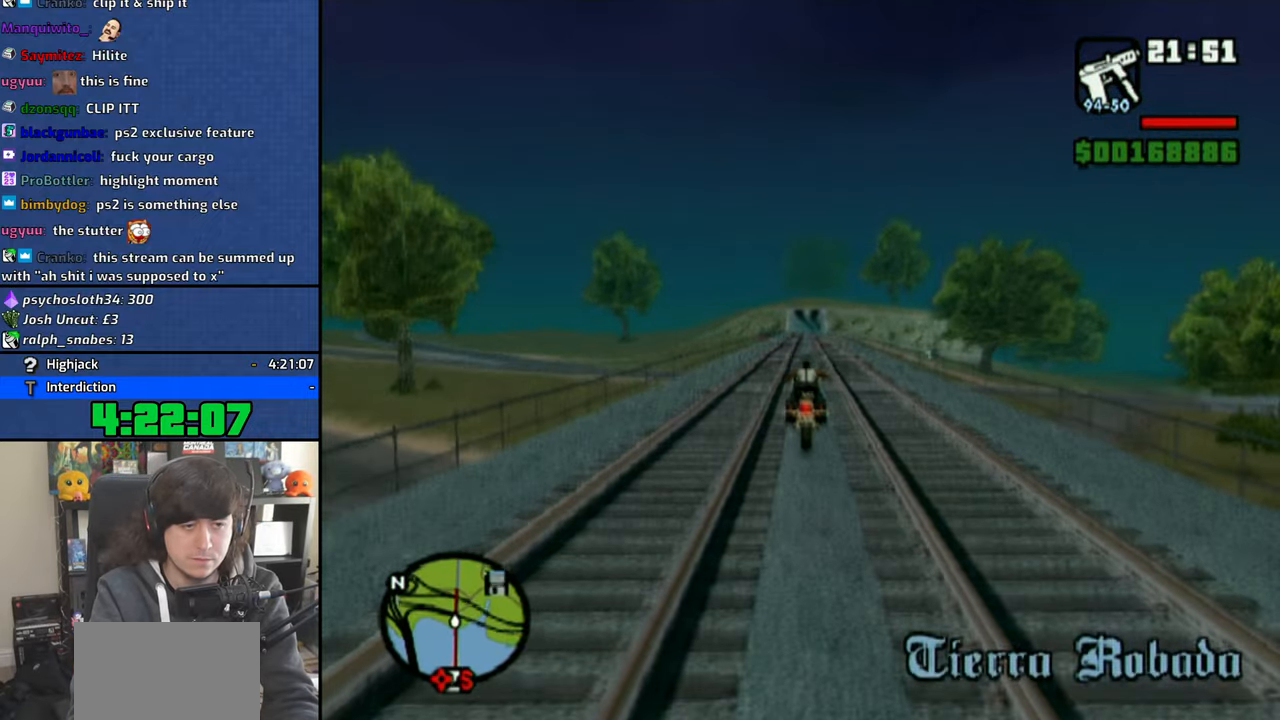
{"buttons": ["CROSS"], "left_stick": "center", "right_stick": "center", "events": [[66, "left_stick", "center"], [133, "left_stick", "up"], [250, "left_stick", "center"], [366, "left_stick", "up"], [450, "left_stick", "center"]]}
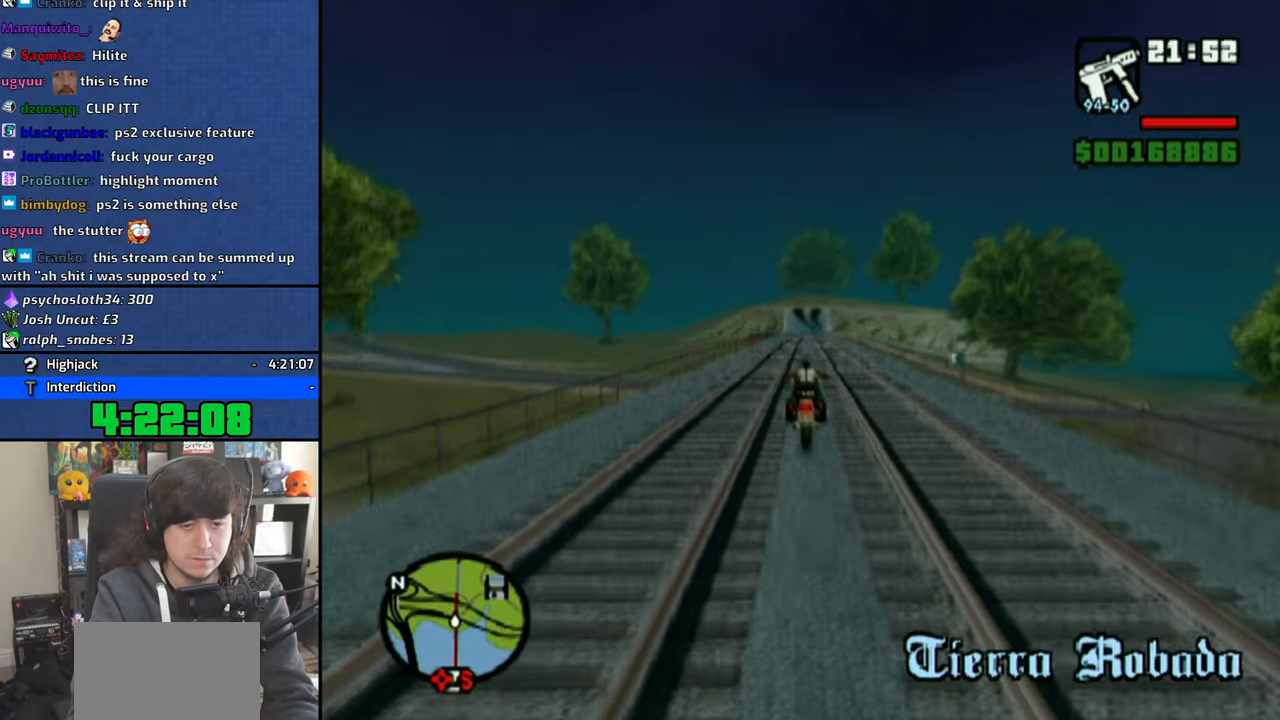
{"buttons": ["CROSS"], "left_stick": "up", "right_stick": "center", "events": [[50, "left_stick", "up-right"], [150, "left_stick", "center"], [266, "left_stick", "up"]]}
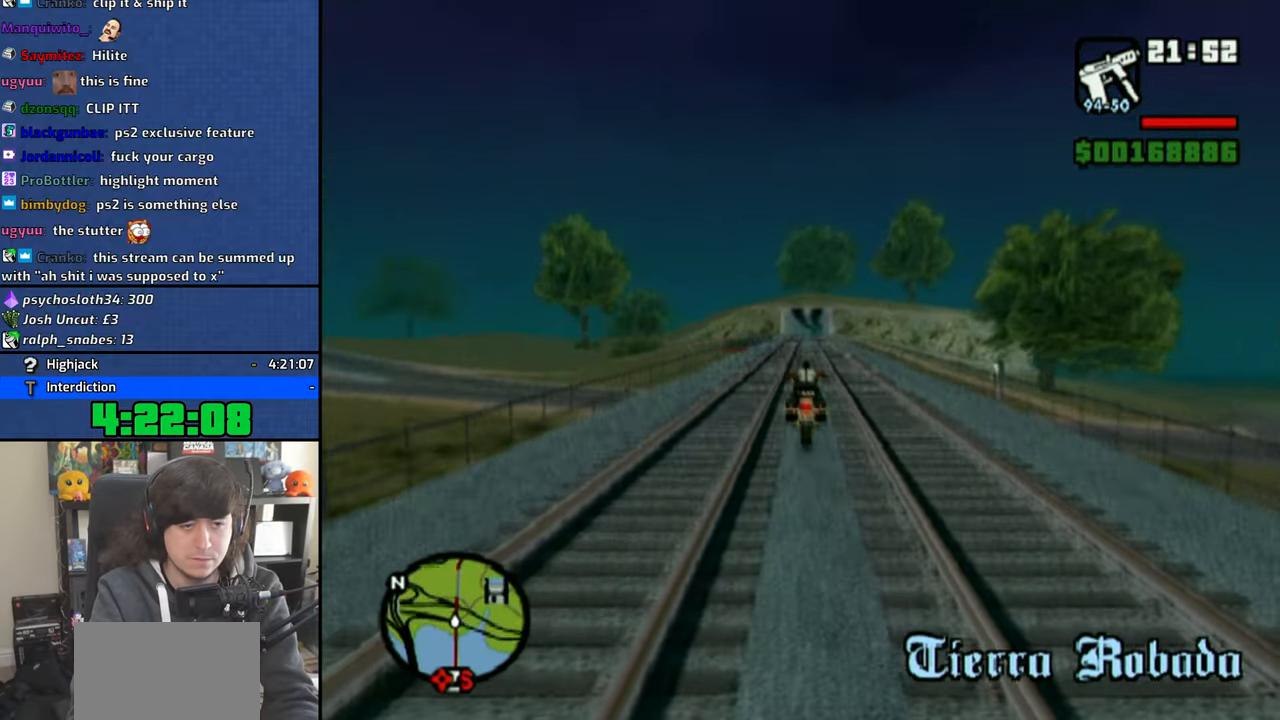
{"buttons": ["CROSS"], "left_stick": "up", "right_stick": "center", "events": [[83, "left_stick", "center"], [166, "left_stick", "up"]]}
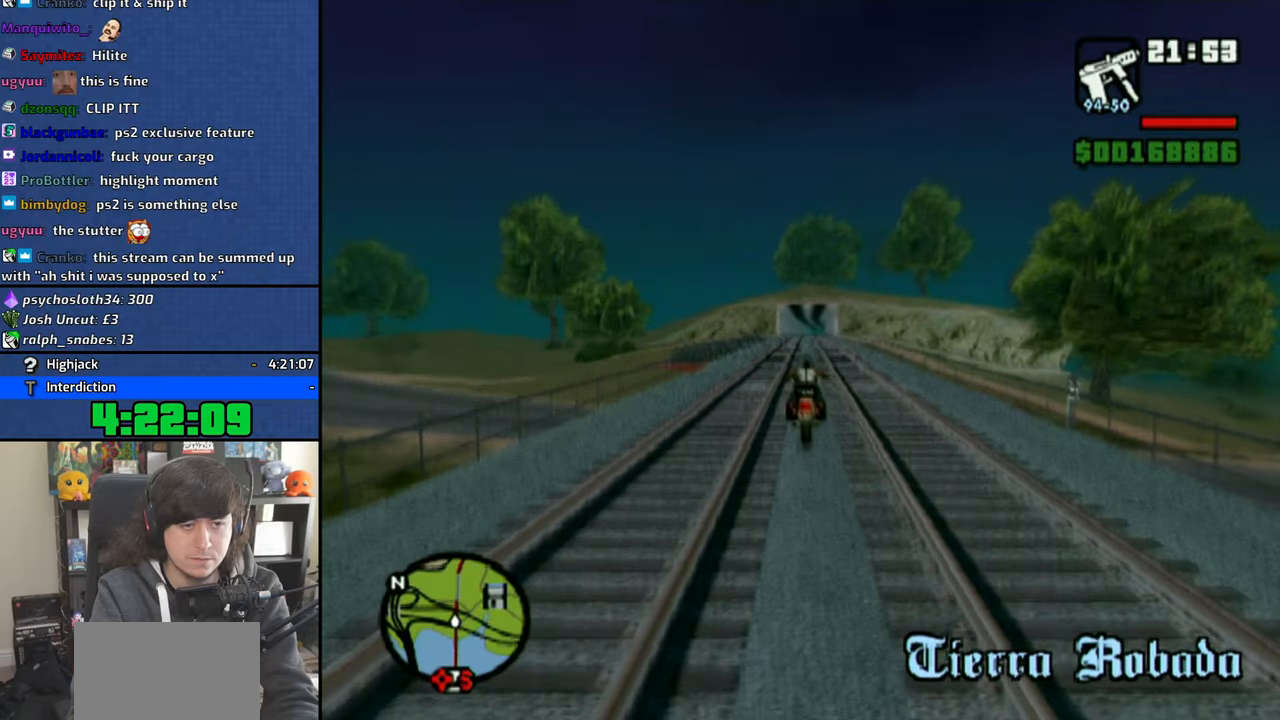
{"buttons": ["CROSS"], "left_stick": "up-right", "right_stick": "center", "events": [[400, "left_stick", "center"], [466, "left_stick", "up-right"]]}
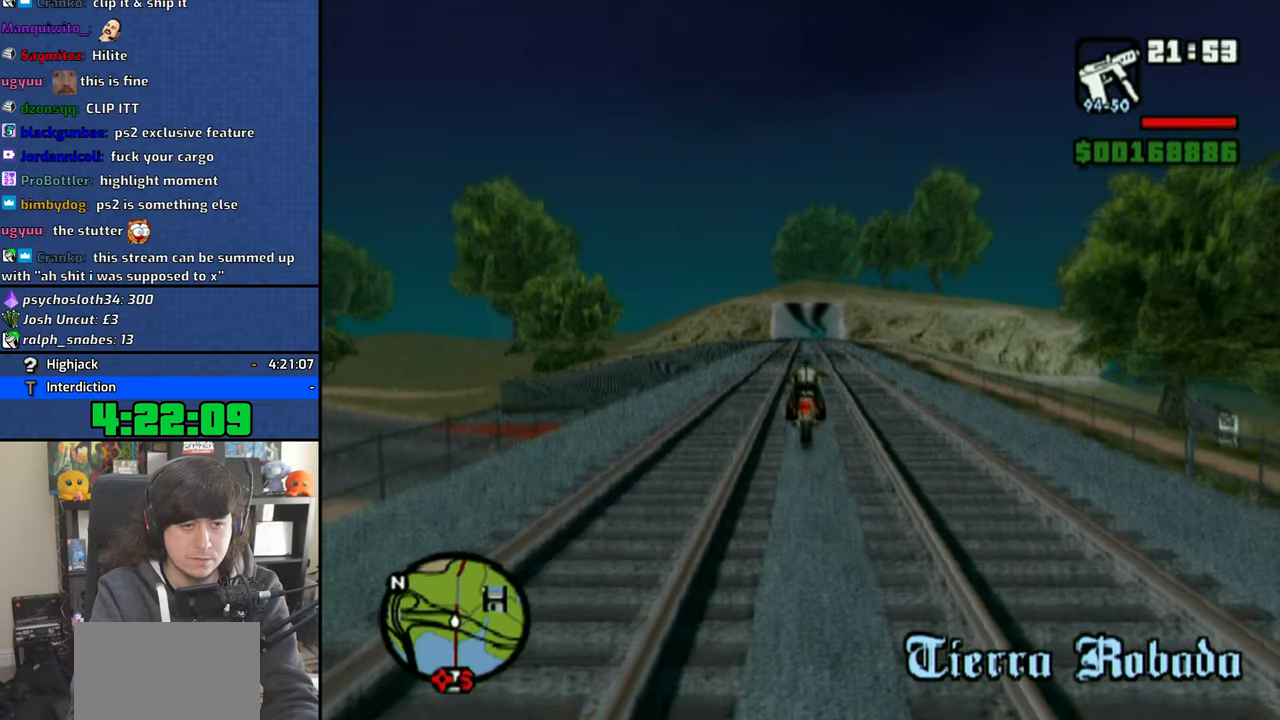
{"buttons": ["CROSS"], "left_stick": "up-right", "right_stick": "center", "events": [[283, "left_stick", "right"], [450, "left_stick", "up-right"]]}
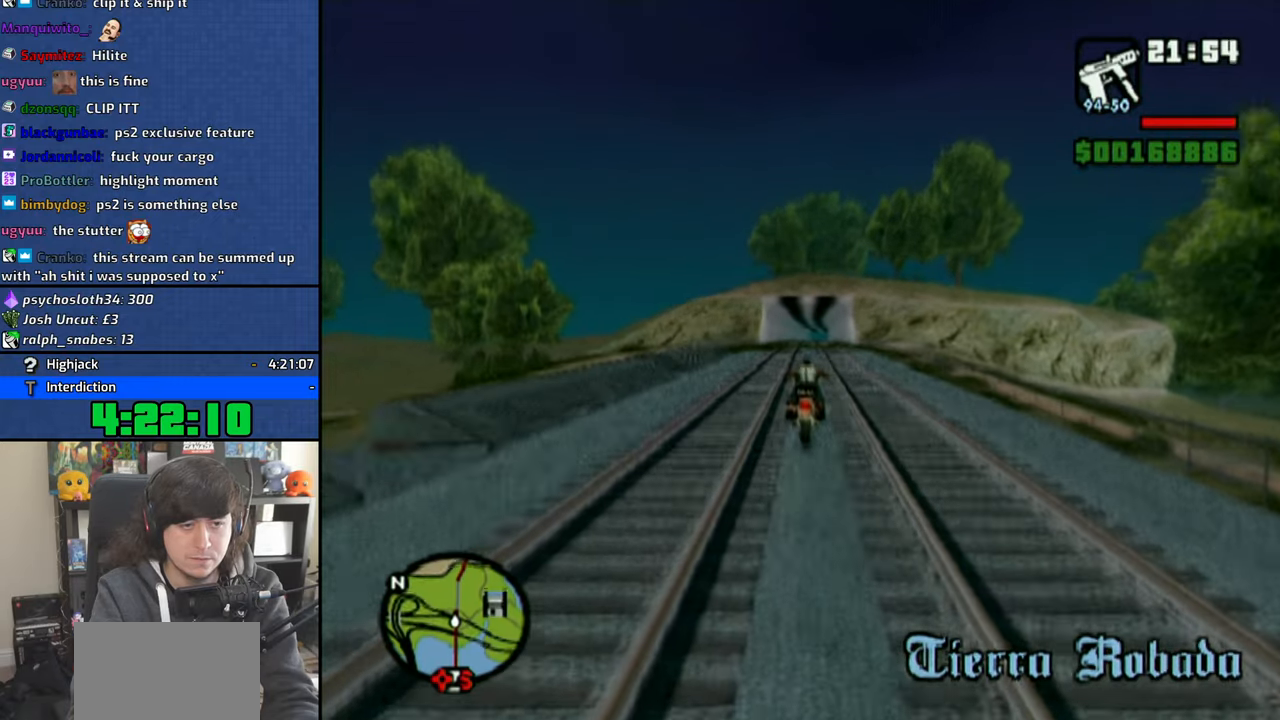
{"buttons": ["R1"], "left_stick": "right", "right_stick": "center", "events": [[200, "left_stick", "right"], [400, "CROSS", "up"], [400, "R1", "down"]]}
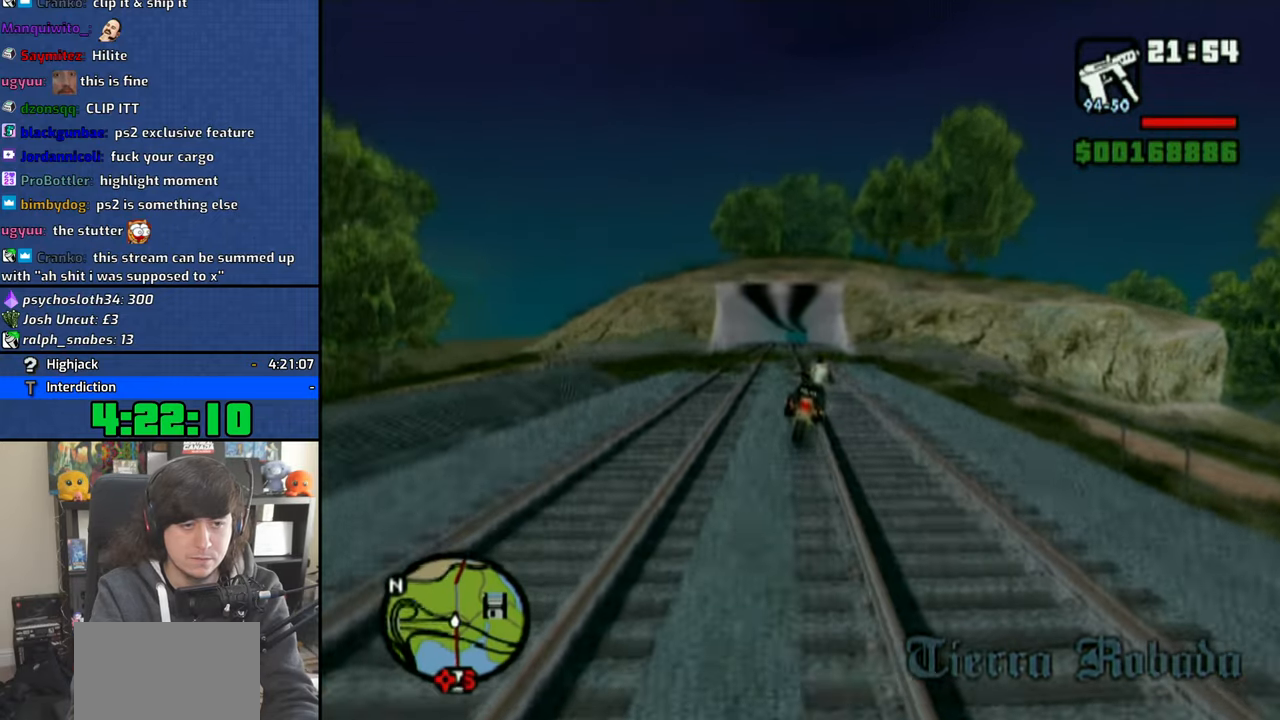
{"buttons": ["R1"], "left_stick": "right", "right_stick": "center", "events": [[50, "R1", "up"], [400, "R1", "down"]]}
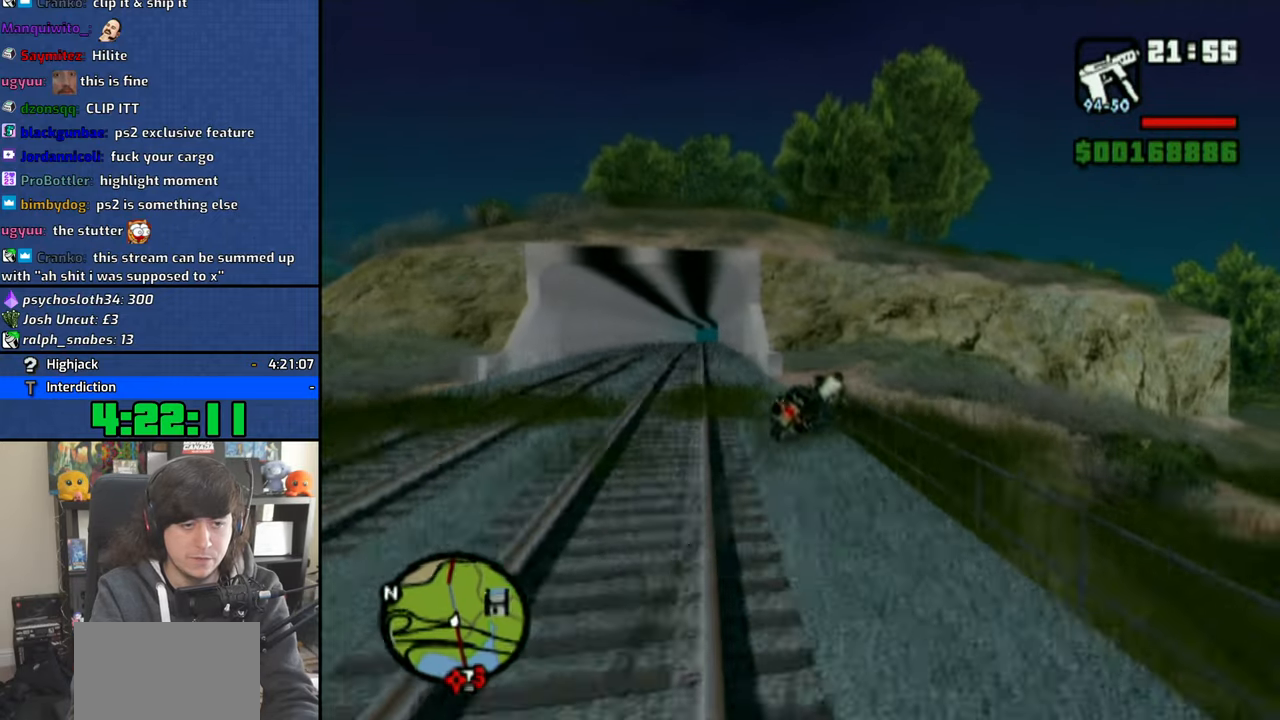
{"buttons": ["CROSS"], "left_stick": "right", "right_stick": "center", "events": [[366, "R1", "up"], [416, "CROSS", "down"]]}
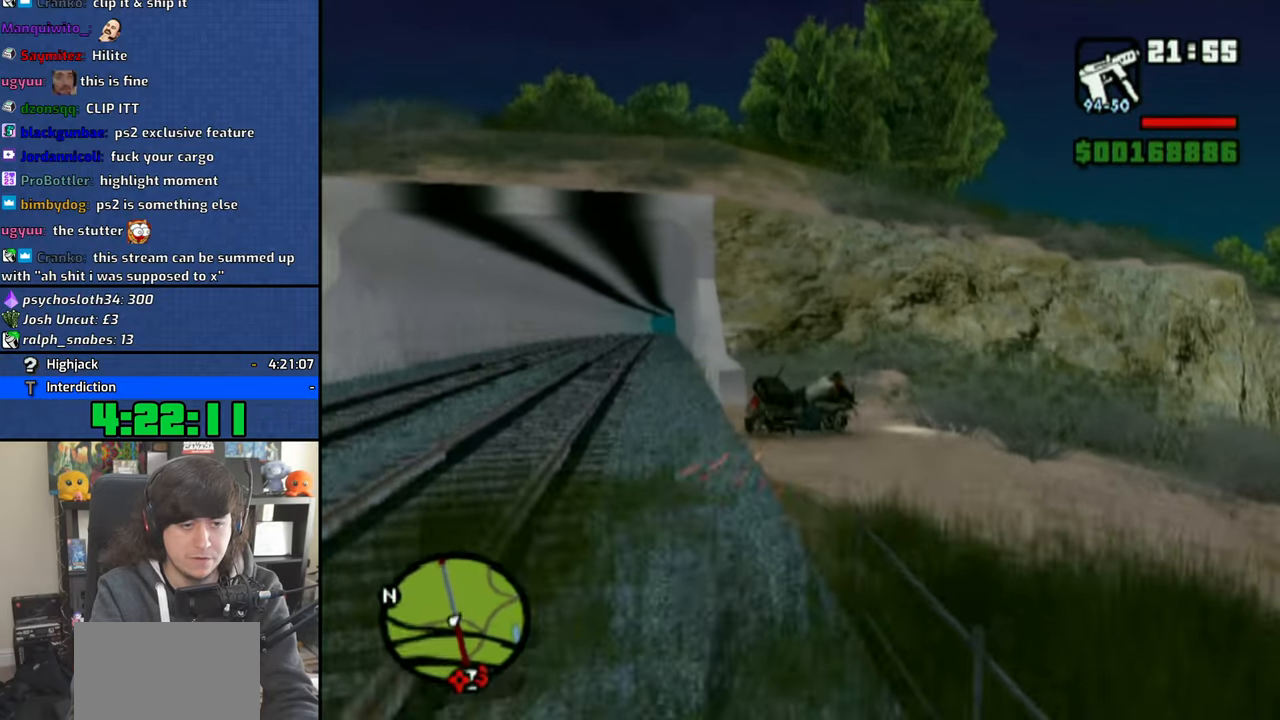
{"buttons": ["CROSS"], "left_stick": "up-left", "right_stick": "center", "events": [[33, "CROSS", "up"], [50, "left_stick", "up"], [83, "CROSS", "down"], [100, "left_stick", "up-left"]]}
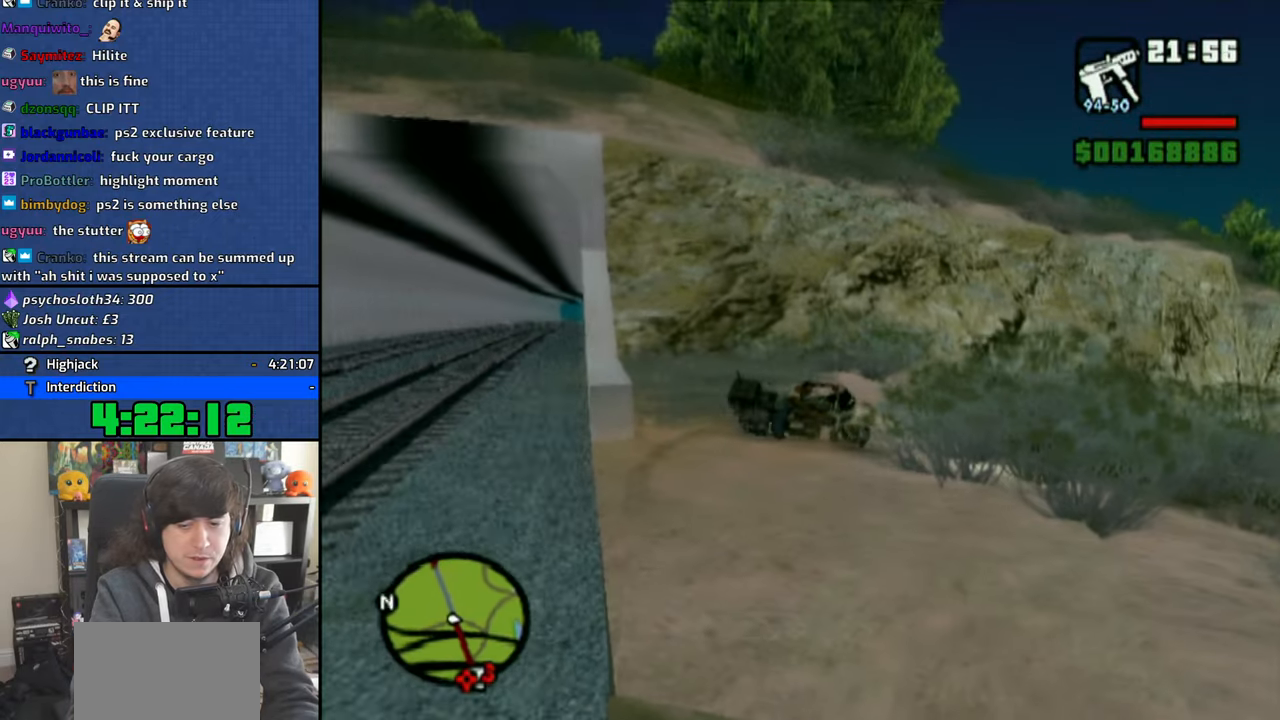
{"buttons": ["CROSS"], "left_stick": "up-left", "right_stick": "center", "events": []}
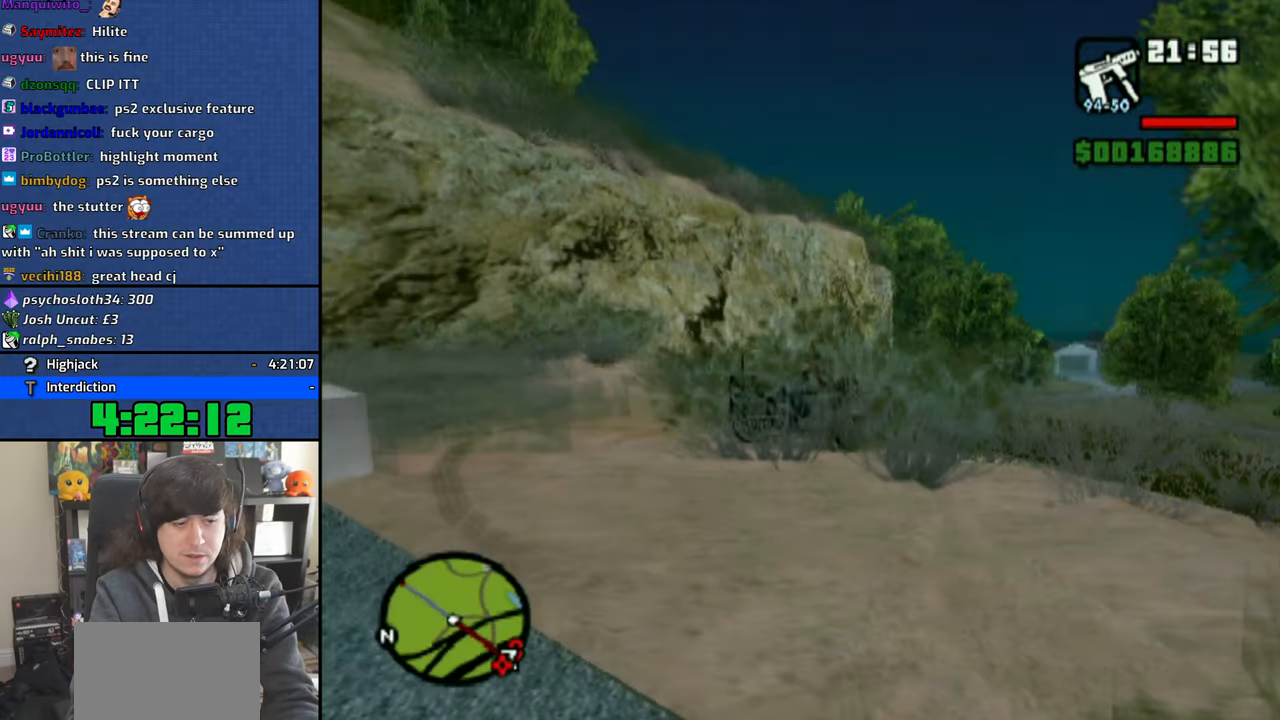
{"buttons": ["CROSS"], "left_stick": "up-left", "right_stick": "center", "events": [[166, "left_stick", "center"], [283, "left_stick", "up"], [366, "left_stick", "up-left"]]}
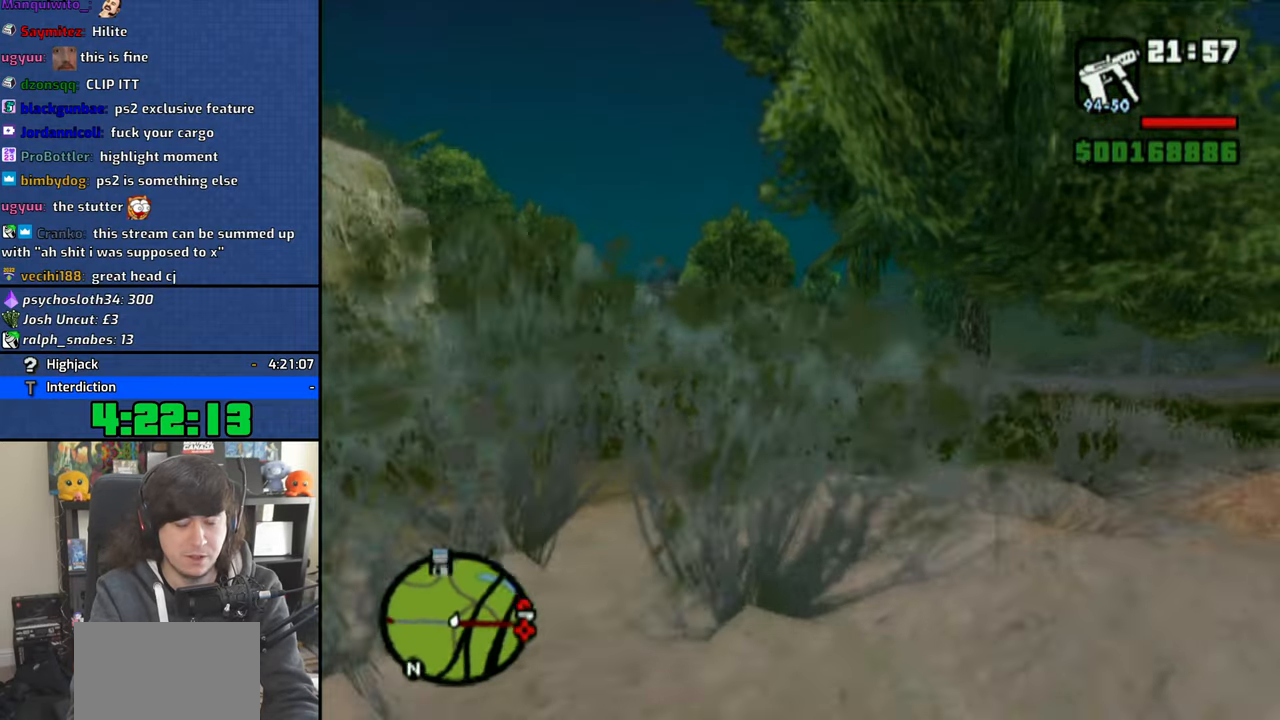
{"buttons": ["CROSS"], "left_stick": "left", "right_stick": "center", "events": [[16, "left_stick", "left"], [400, "CROSS", "up"], [483, "CROSS", "down"]]}
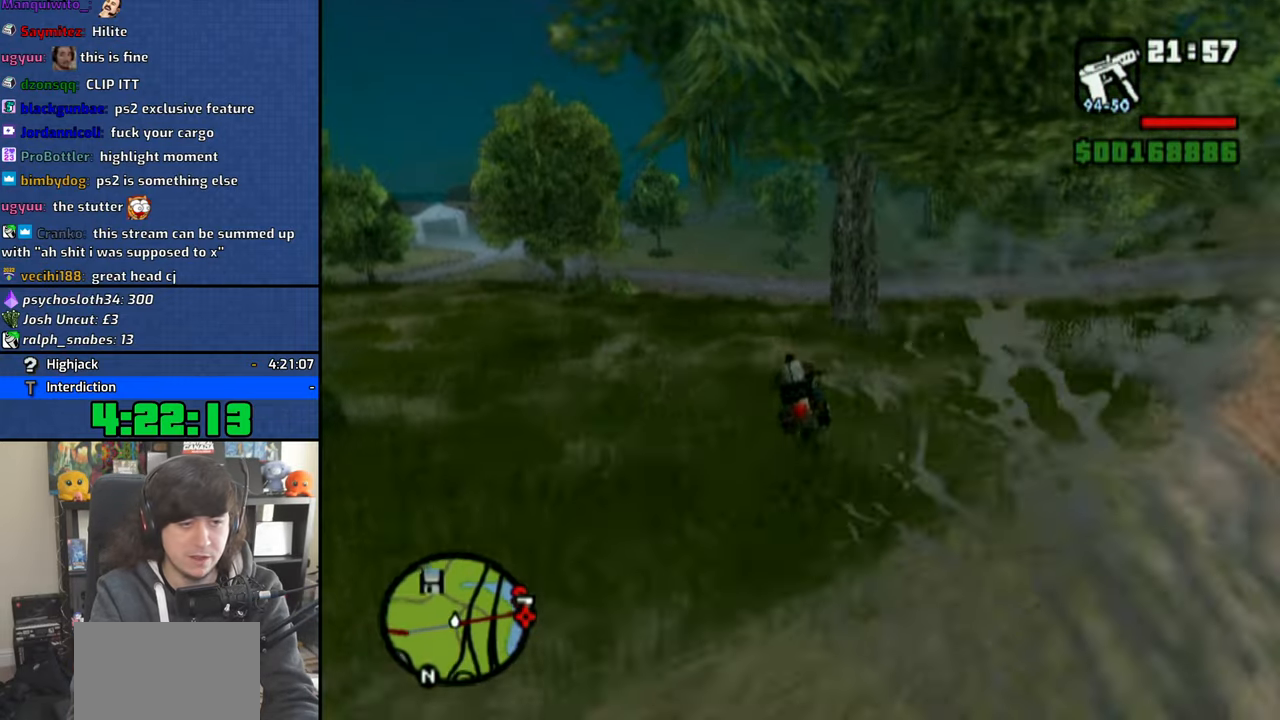
{"buttons": ["CROSS"], "left_stick": "left", "right_stick": "center", "events": []}
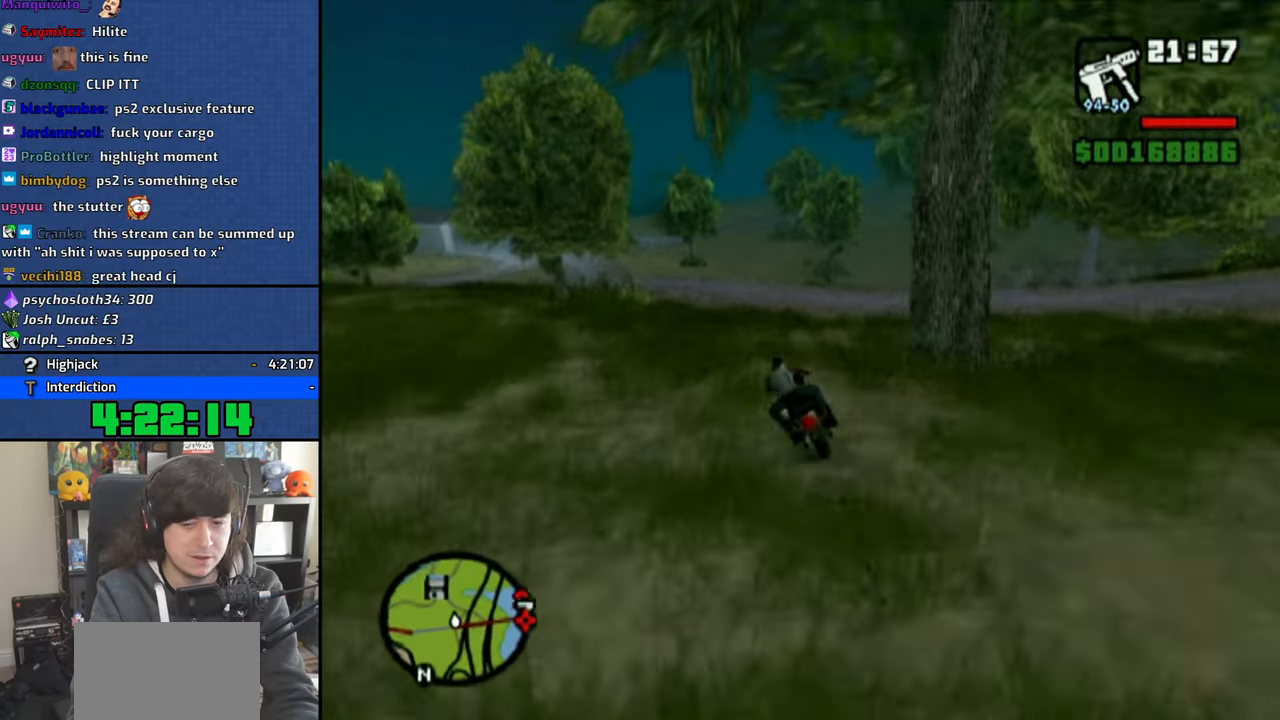
{"buttons": ["CROSS"], "left_stick": "left", "right_stick": "center", "events": []}
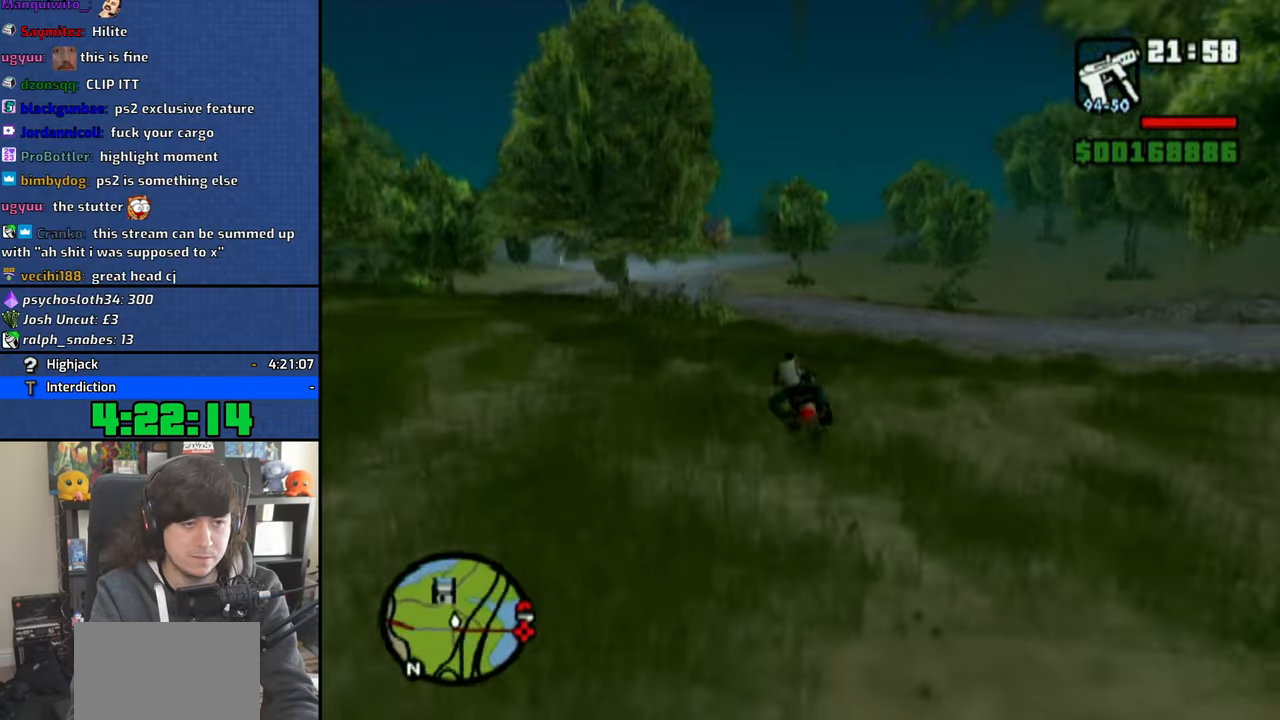
{"buttons": ["CROSS"], "left_stick": "up-left", "right_stick": "center", "events": [[283, "left_stick", "up-left"]]}
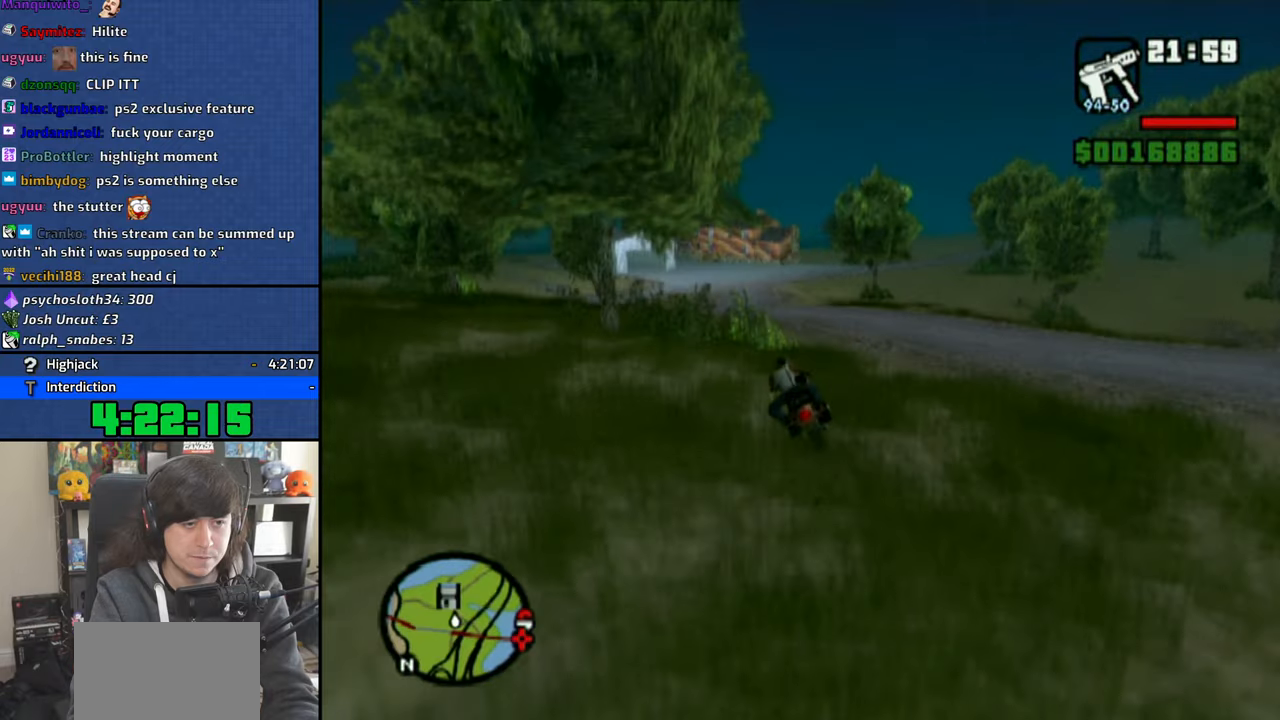
{"buttons": ["CROSS"], "left_stick": "up", "right_stick": "center", "events": [[333, "left_stick", "center"], [416, "left_stick", "up"]]}
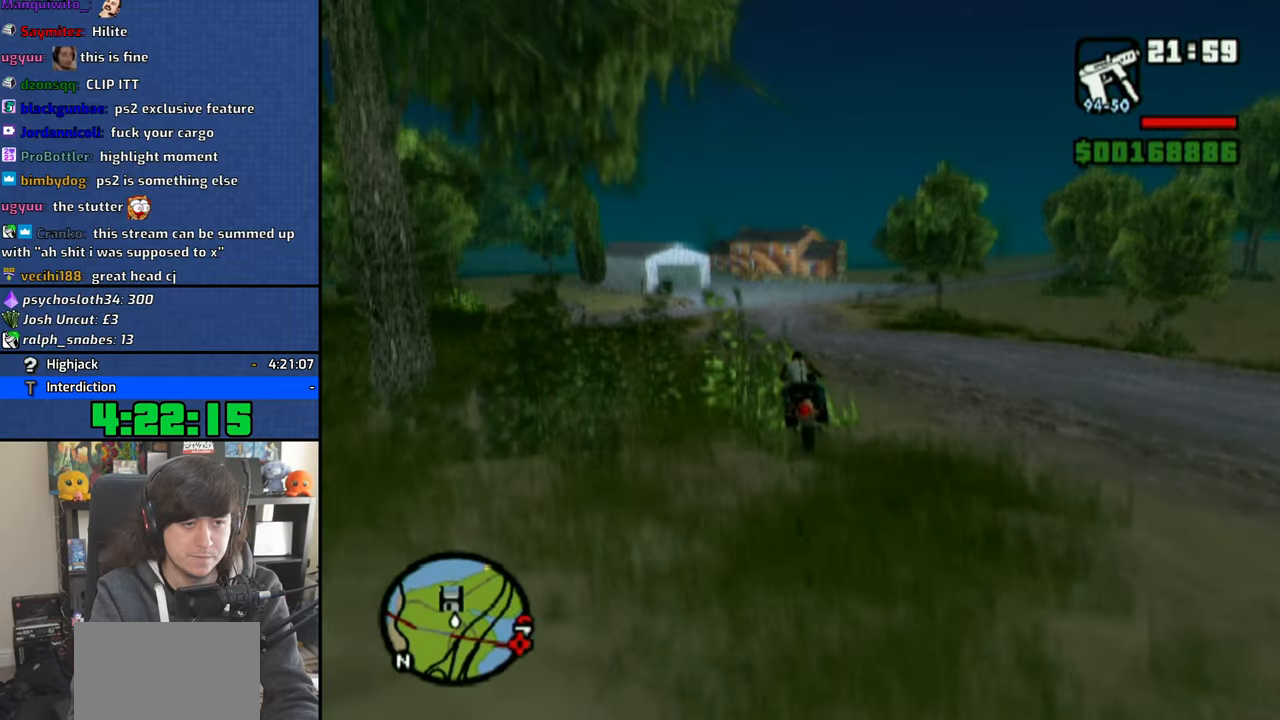
{"buttons": ["CROSS"], "left_stick": "center", "right_stick": "center", "events": [[216, "left_stick", "up-right"], [483, "left_stick", "center"]]}
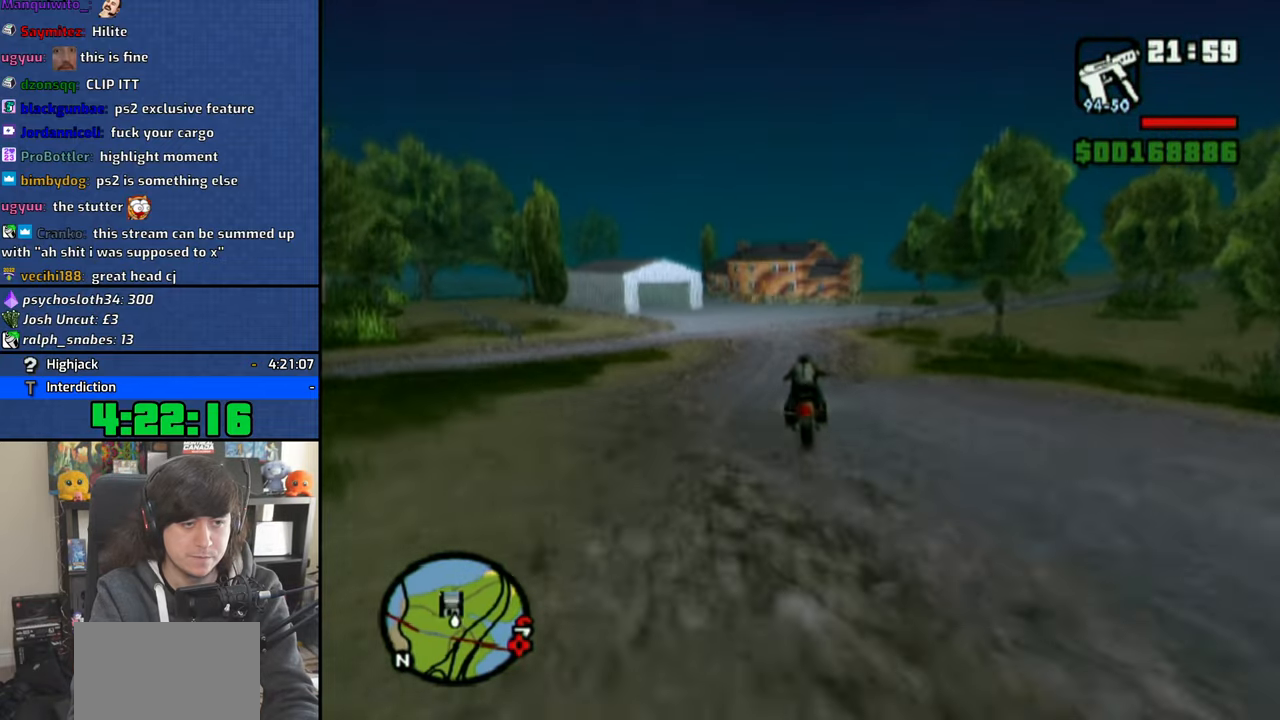
{"buttons": ["CROSS"], "left_stick": "up-right", "right_stick": "center", "events": [[66, "left_stick", "up-right"], [383, "left_stick", "right"], [483, "left_stick", "up-right"]]}
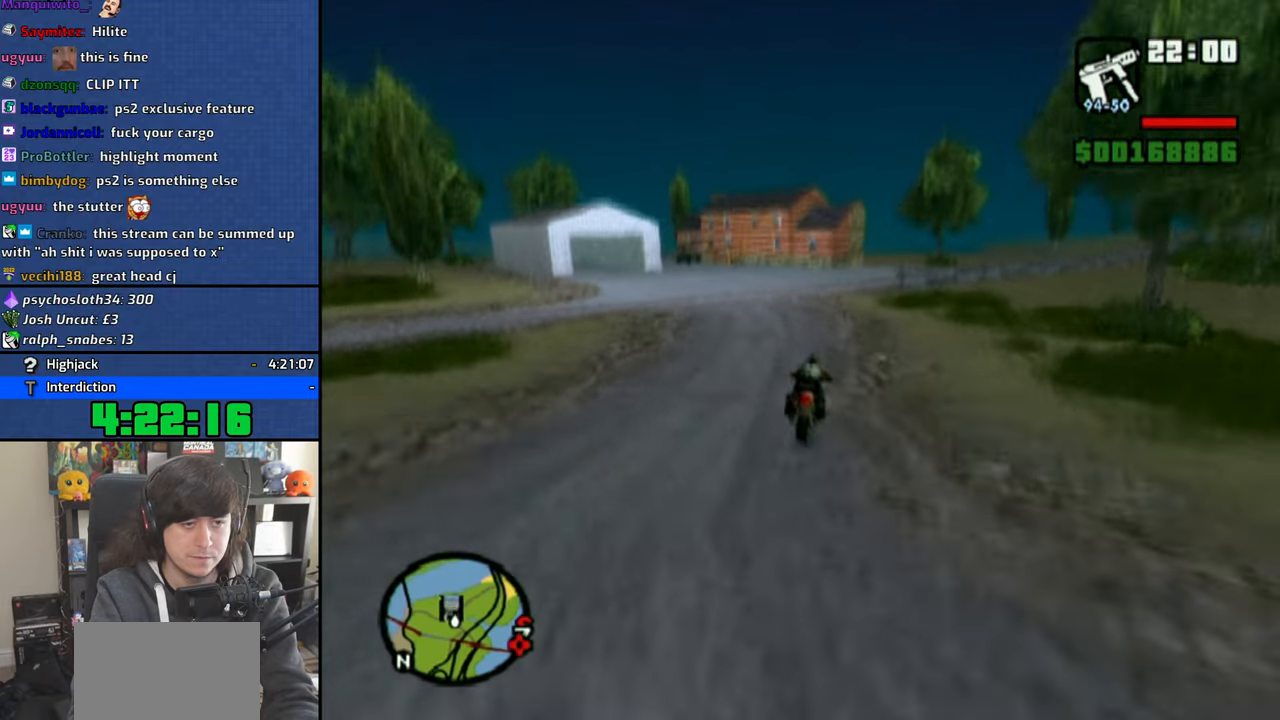
{"buttons": ["R1"], "left_stick": "left", "right_stick": "center", "events": [[250, "left_stick", "right"], [266, "CROSS", "up"], [400, "left_stick", "left"], [416, "R1", "down"]]}
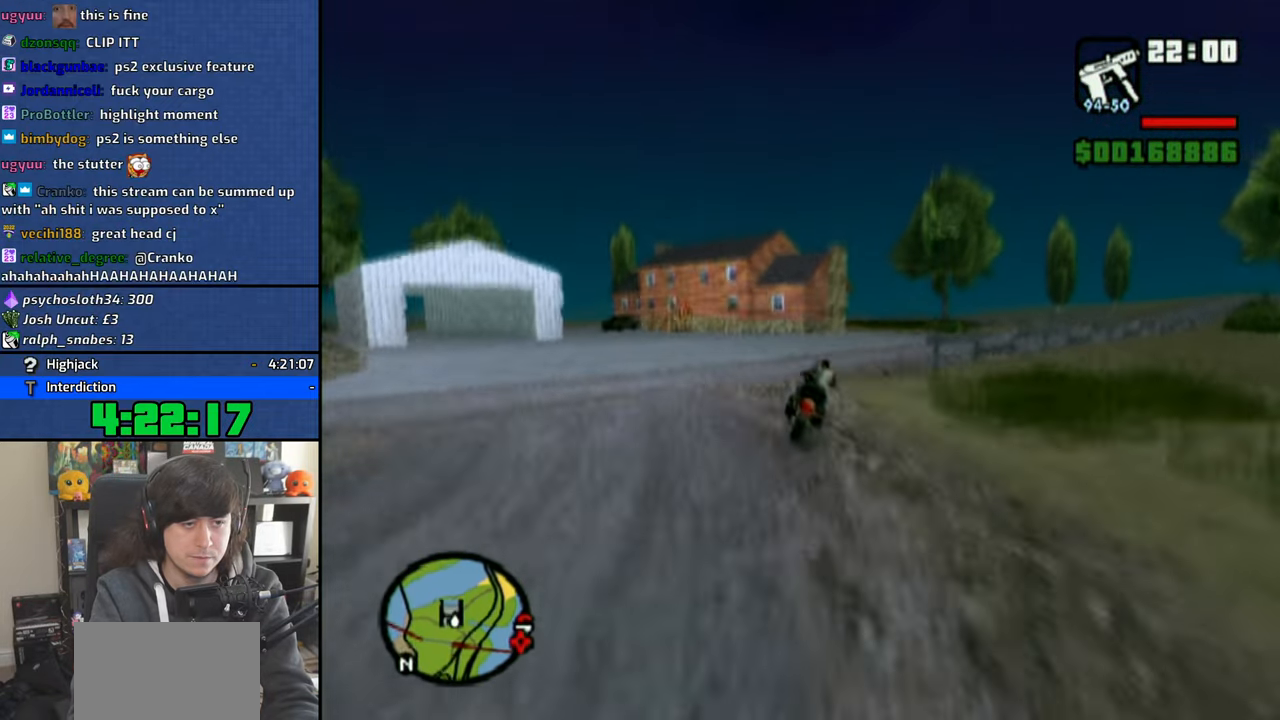
{"buttons": ["SQUARE", "R1"], "left_stick": "left", "right_stick": "center", "events": [[150, "SQUARE", "down"]]}
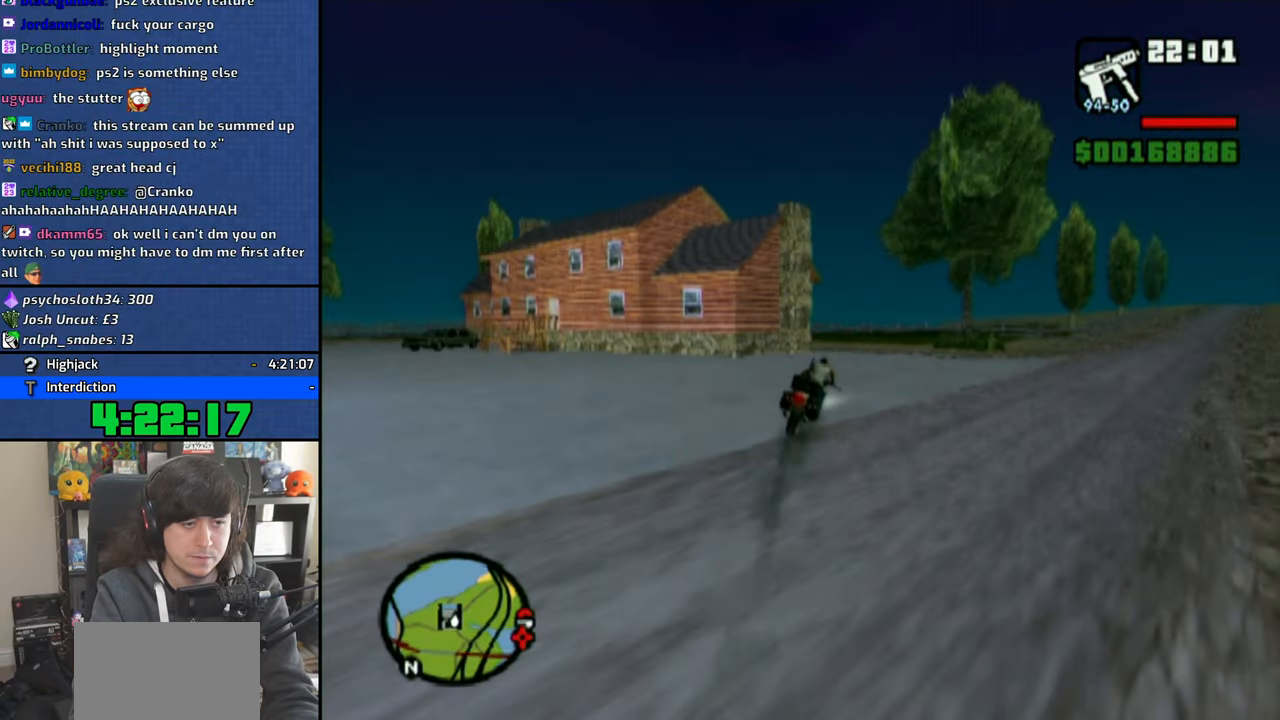
{"buttons": ["SQUARE", "R1"], "left_stick": "left", "right_stick": "center", "events": []}
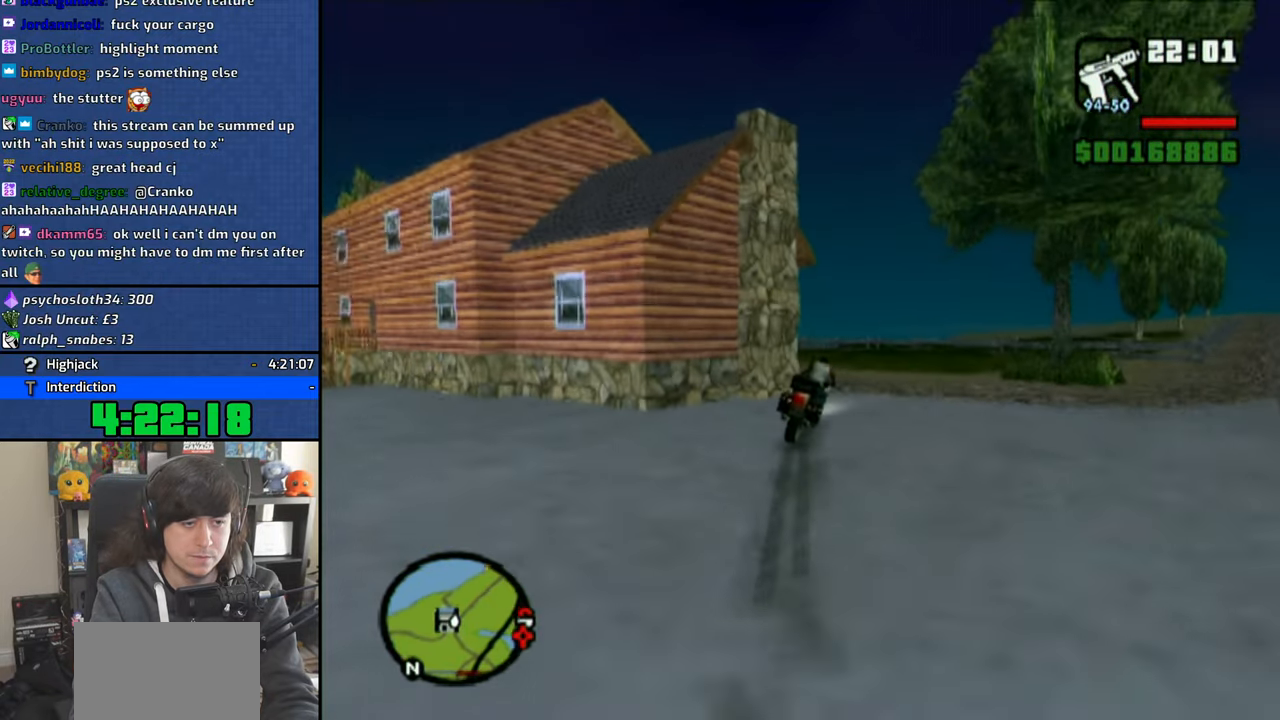
{"buttons": [], "left_stick": "center", "right_stick": "center", "events": [[200, "SQUARE", "up"], [216, "TRIANGLE", "down"], [400, "R1", "up"], [466, "left_stick", "center"], [483, "TRIANGLE", "up"]]}
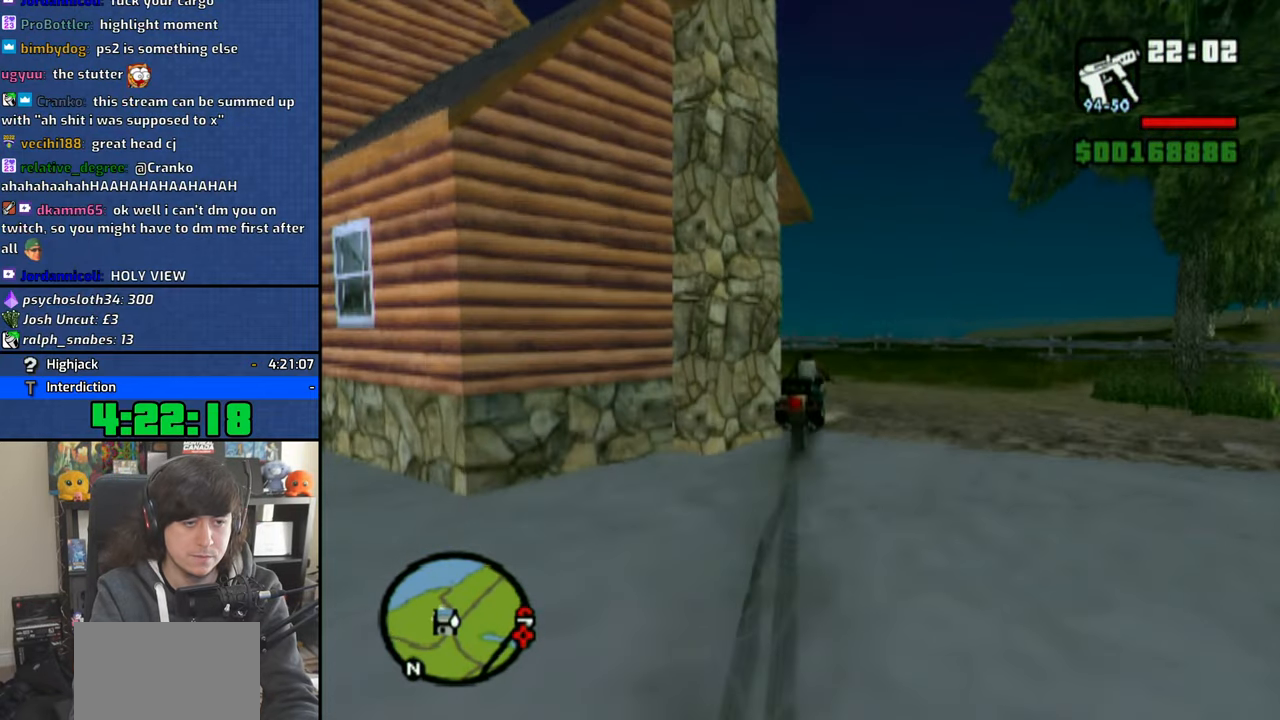
{"buttons": [], "left_stick": "right", "right_stick": "center", "events": [[33, "TRIANGLE", "down"], [116, "TRIANGLE", "up"], [183, "TRIANGLE", "down"], [233, "TRIANGLE", "up"], [500, "left_stick", "right"]]}
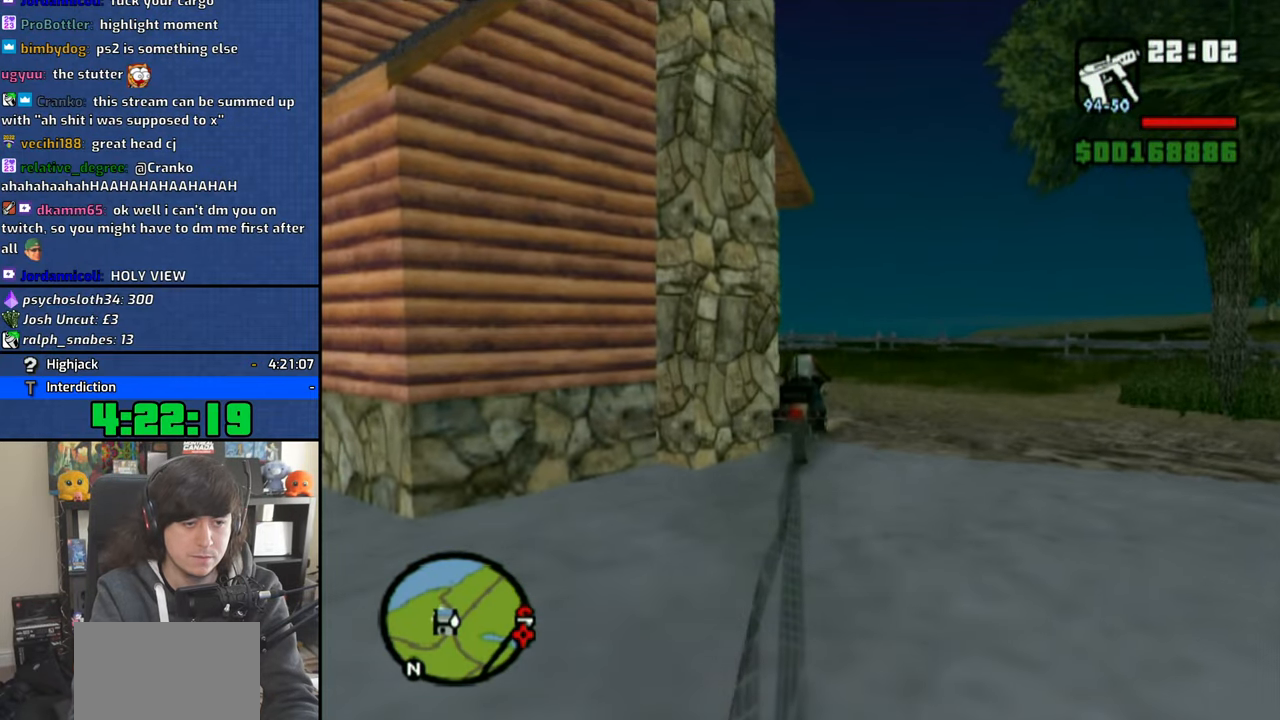
{"buttons": ["CROSS"], "left_stick": "right", "right_stick": "center", "events": [[300, "CROSS", "down"], [366, "CROSS", "up"], [450, "CROSS", "down"]]}
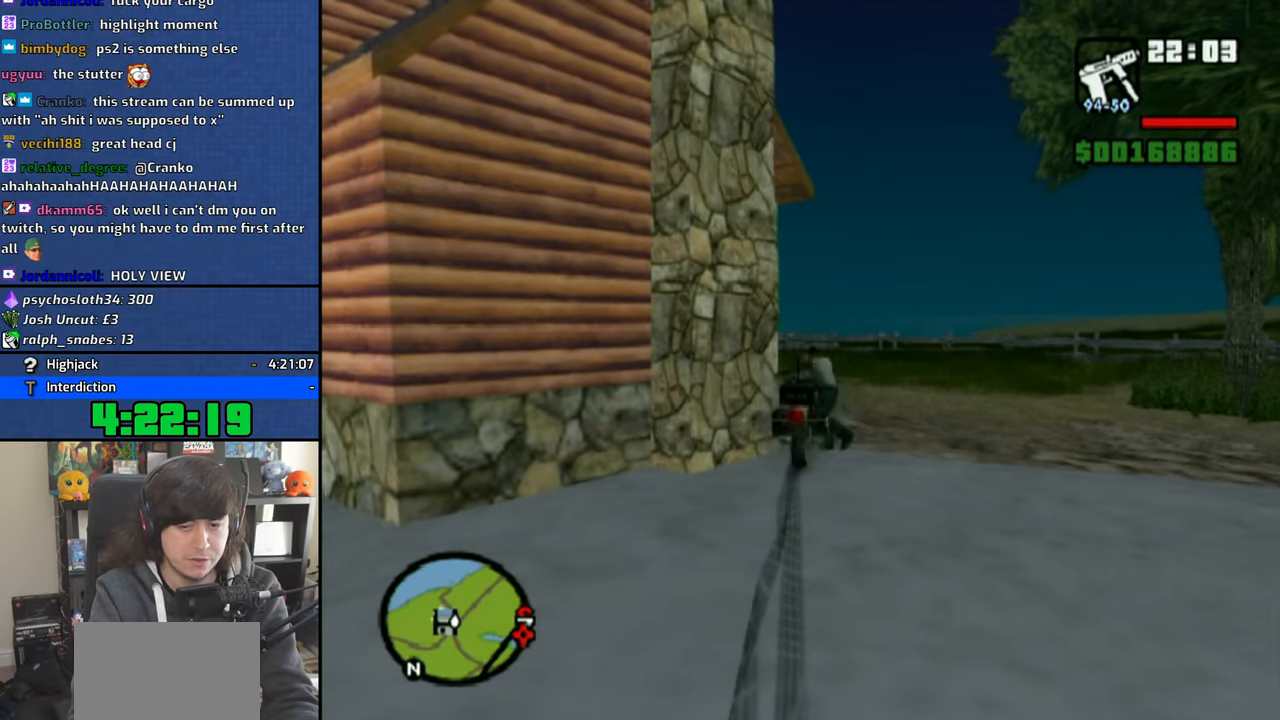
{"buttons": ["L1"], "left_stick": "up", "right_stick": "center", "events": [[50, "CROSS", "up"], [133, "CROSS", "down"], [150, "left_stick", "up-right"], [216, "CROSS", "up"], [300, "L1", "down"], [300, "left_stick", "up"], [400, "L1", "up"], [483, "L1", "down"]]}
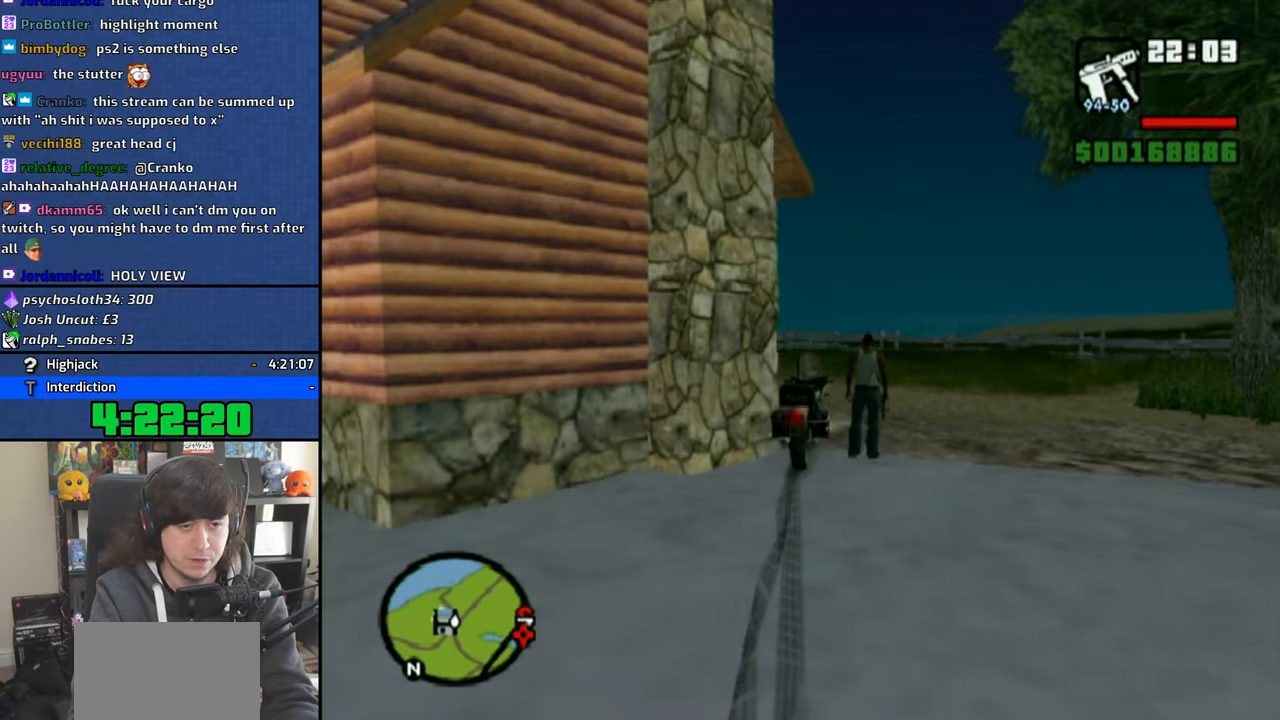
{"buttons": ["CROSS"], "left_stick": "up", "right_stick": "center", "events": [[100, "L1", "up"], [166, "L1", "down"], [266, "L1", "up"], [450, "CROSS", "down"]]}